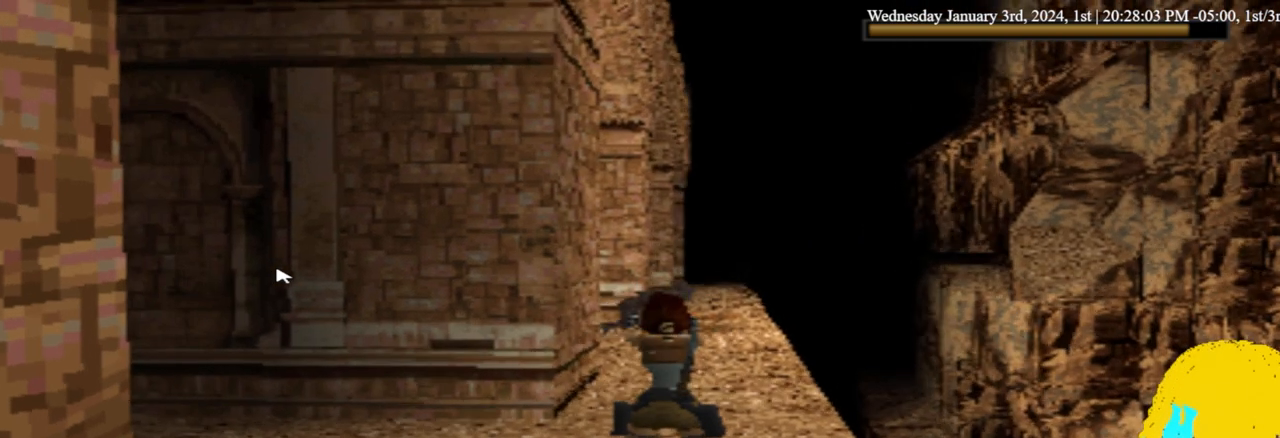
Gameplay with a controller (PlayStation layout); each line is a JSON object with the inputs held at the frame after it. "events" lists button and stick changes between this image and that frame as [ms after this image, input, new state], when the widget could be followed in between. Not read: R1.
{"buttons": ["CROSS"], "left_stick": "center", "right_stick": "center", "events": [[300, "CROSS", "down"]]}
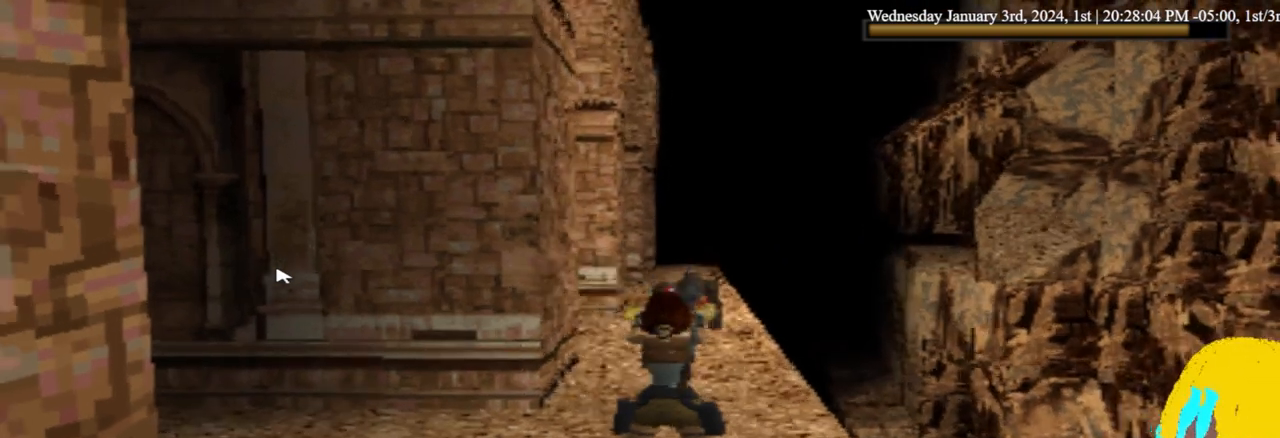
{"buttons": ["CROSS", "DPAD_DOWN"], "left_stick": "center", "right_stick": "center", "events": [[100, "DPAD_DOWN", "down"]]}
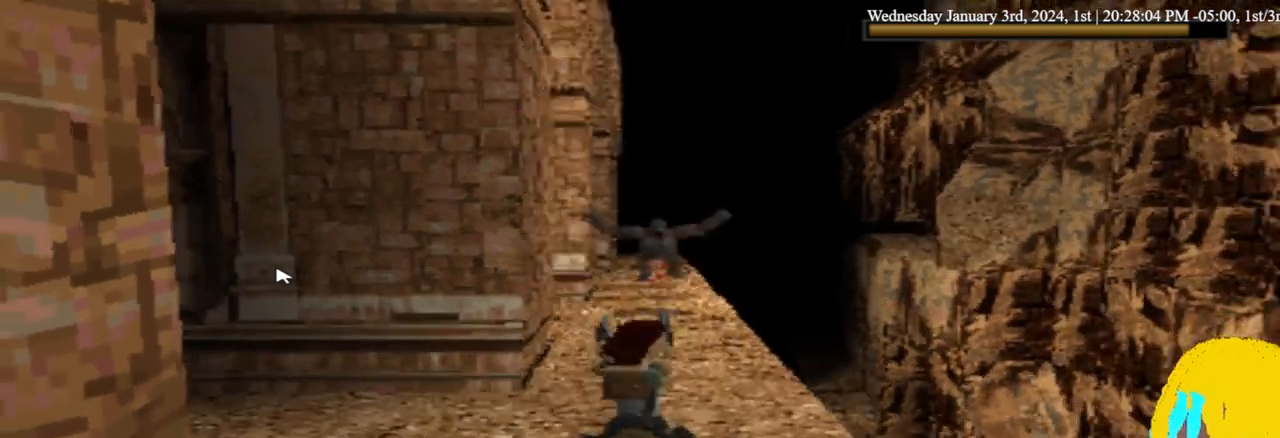
{"buttons": ["CROSS", "DPAD_DOWN"], "left_stick": "center", "right_stick": "center"}
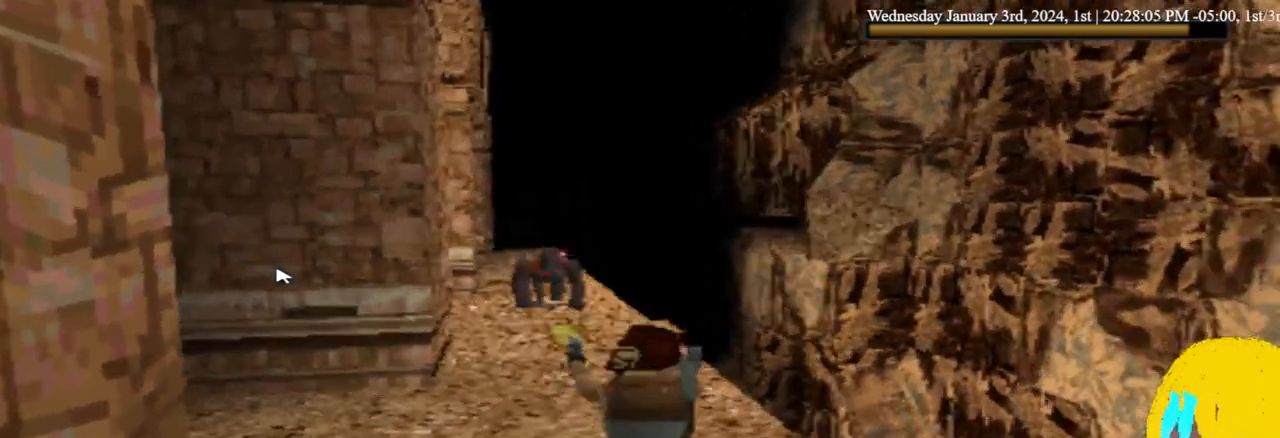
{"buttons": ["CROSS"], "left_stick": "center", "right_stick": "center", "events": [[200, "DPAD_DOWN", "up"]]}
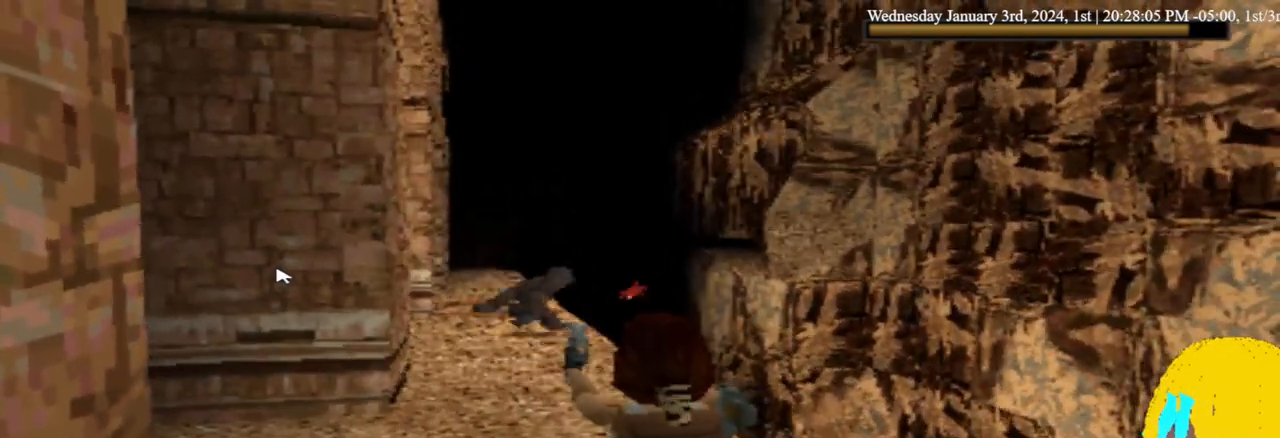
{"buttons": ["CROSS", "DPAD_UP"], "left_stick": "center", "right_stick": "center", "events": [[400, "DPAD_UP", "down"]]}
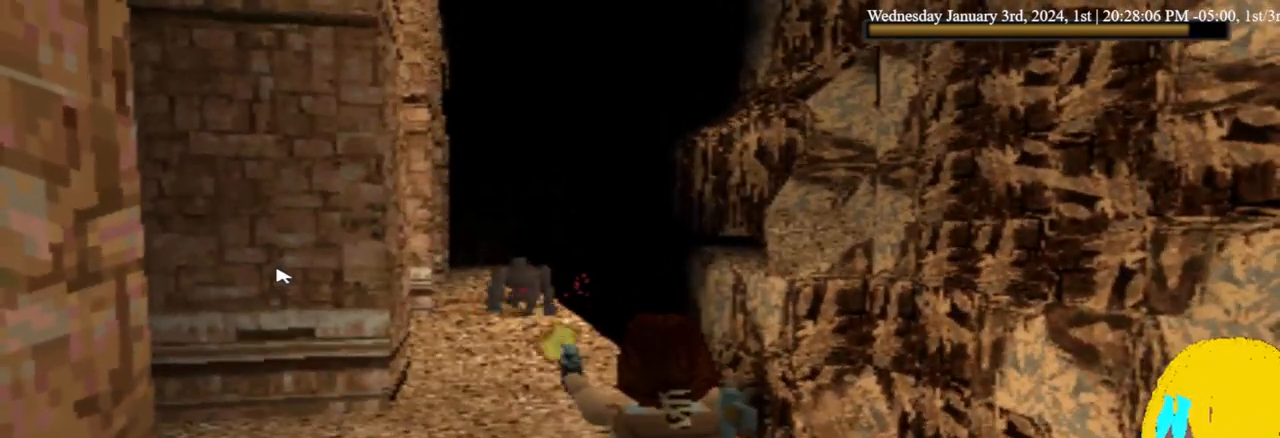
{"buttons": ["CROSS", "DPAD_UP"], "left_stick": "center", "right_stick": "center"}
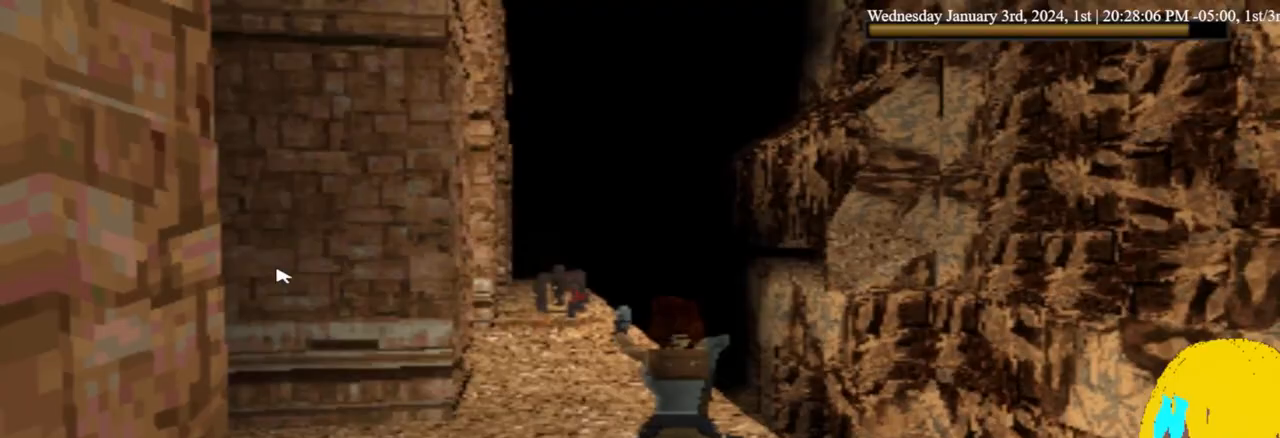
{"buttons": ["CROSS", "DPAD_UP"], "left_stick": "center", "right_stick": "center", "events": []}
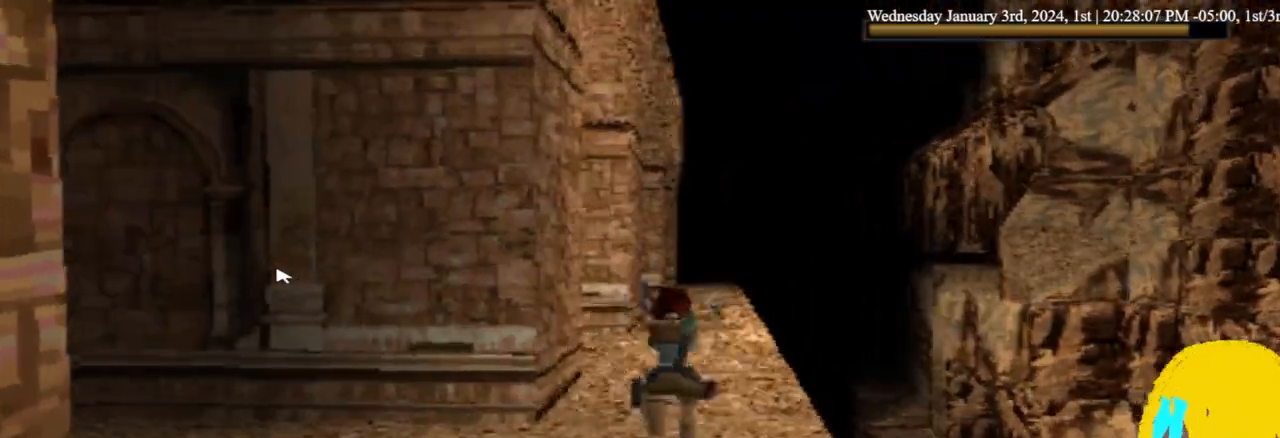
{"buttons": ["CROSS", "DPAD_UP"], "left_stick": "center", "right_stick": "center", "events": []}
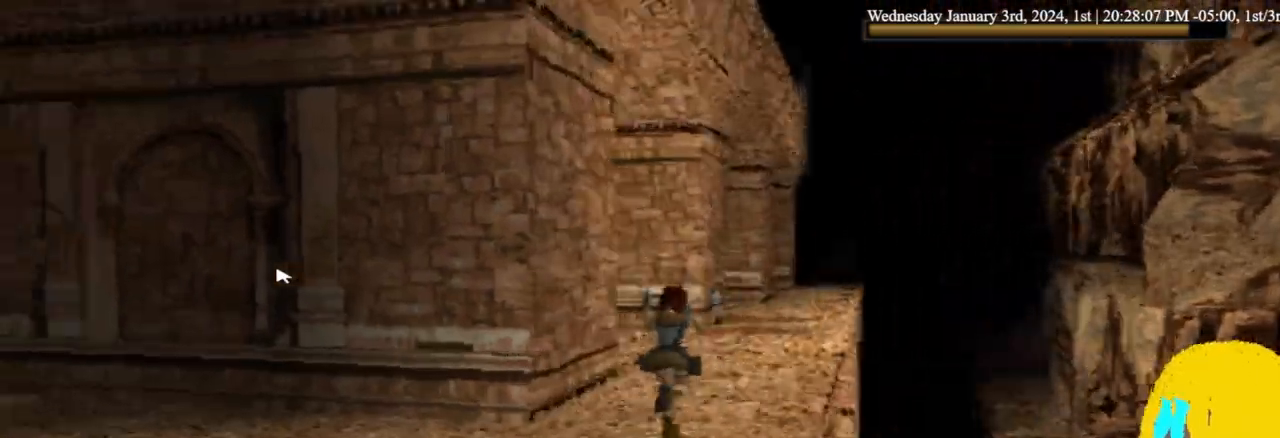
{"buttons": ["CROSS", "DPAD_UP"], "left_stick": "center", "right_stick": "center", "events": []}
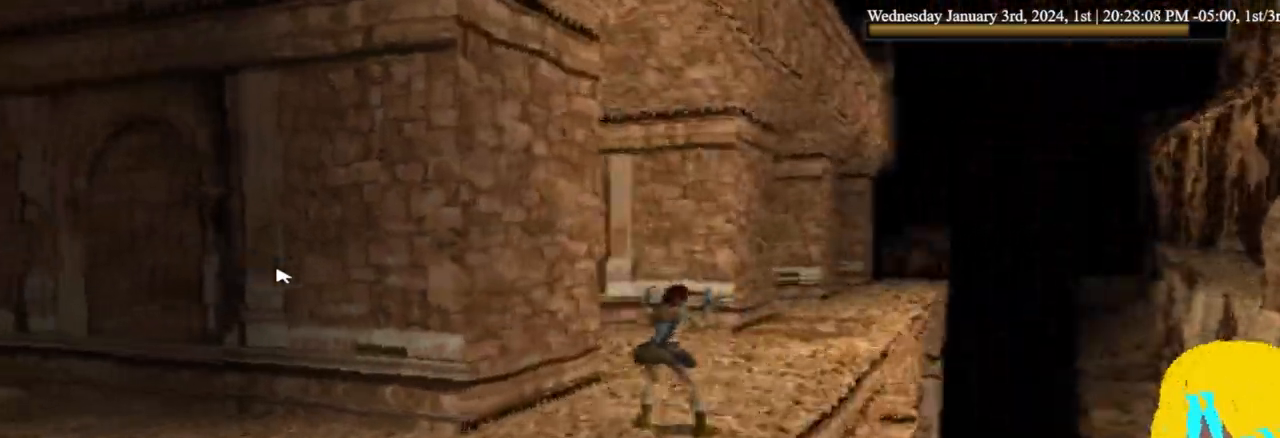
{"buttons": ["CROSS"], "left_stick": "center", "right_stick": "center"}
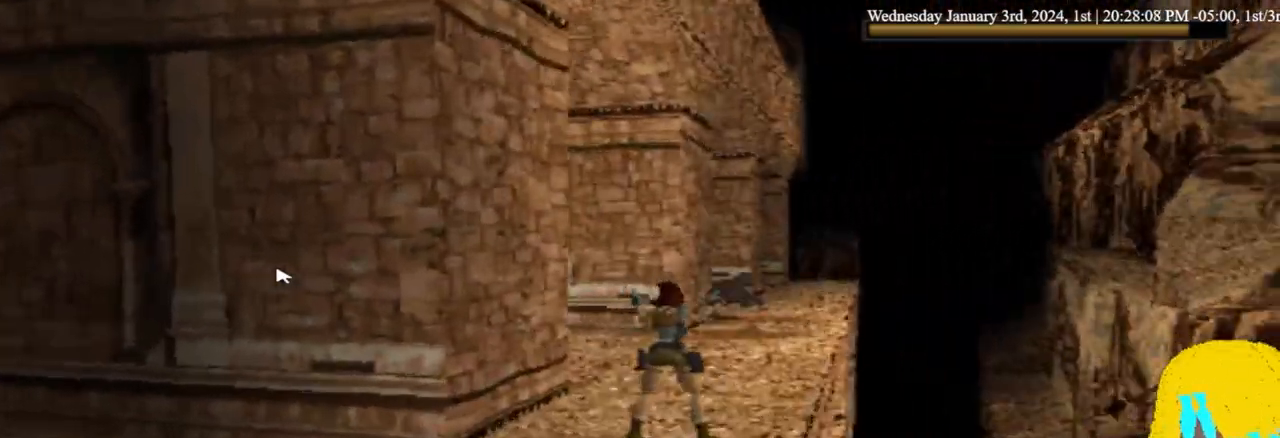
{"buttons": ["CROSS"], "left_stick": "center", "right_stick": "center", "events": []}
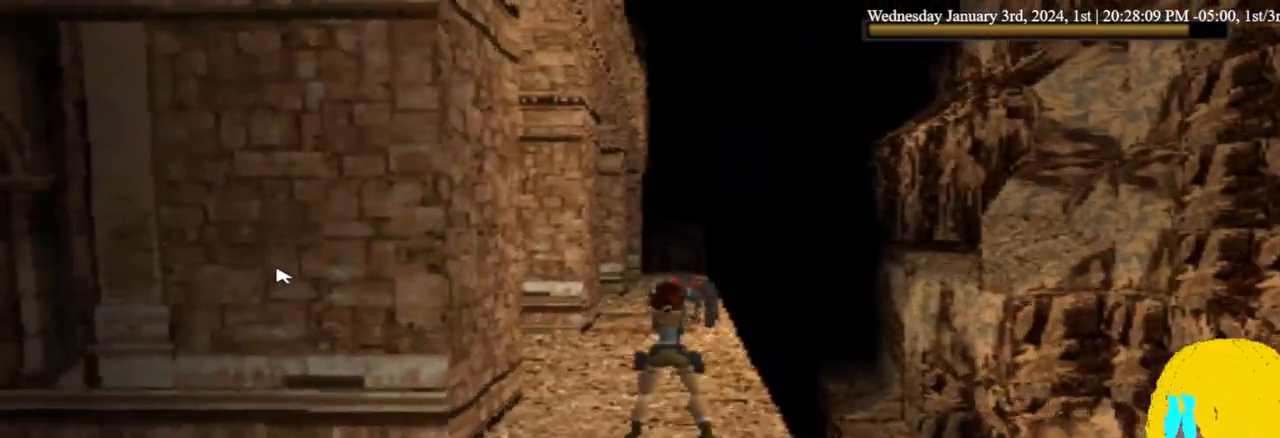
{"buttons": ["CROSS"], "left_stick": "center", "right_stick": "center", "events": []}
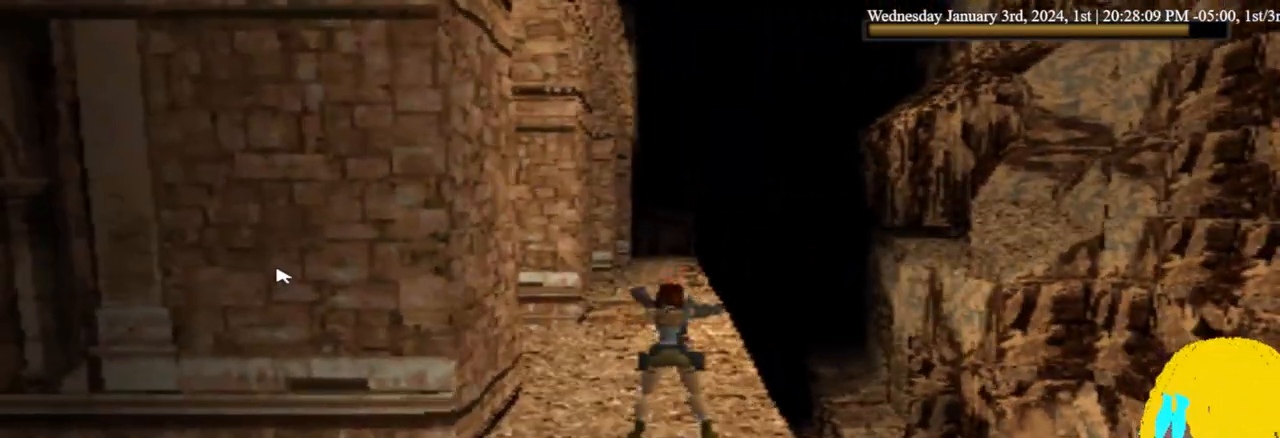
{"buttons": ["DPAD_UP"], "left_stick": "center", "right_stick": "center", "events": [[33, "DPAD_UP", "down"], [167, "CROSS", "up"]]}
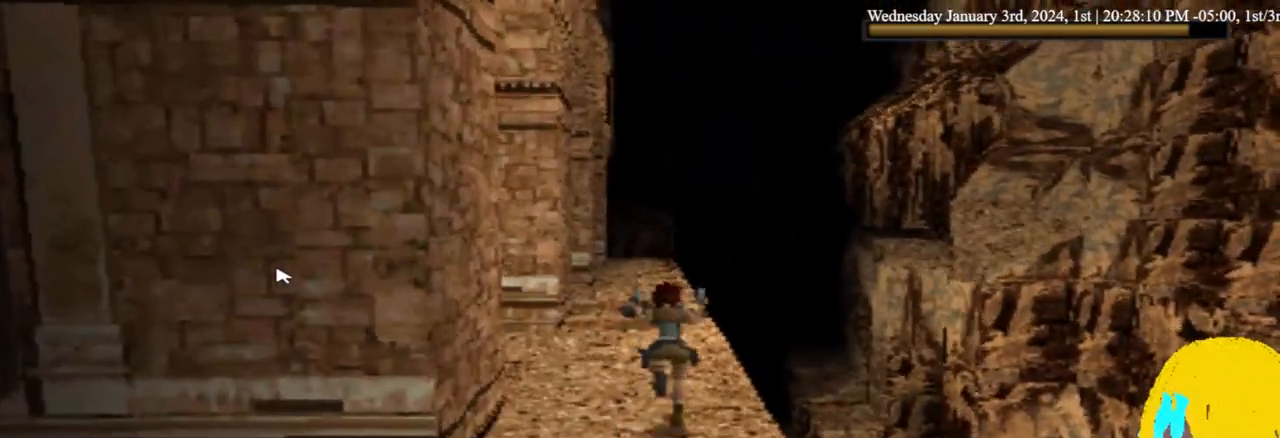
{"buttons": ["DPAD_UP"], "left_stick": "center", "right_stick": "center", "events": [[300, "DPAD_LEFT", "down"], [433, "DPAD_LEFT", "up"]]}
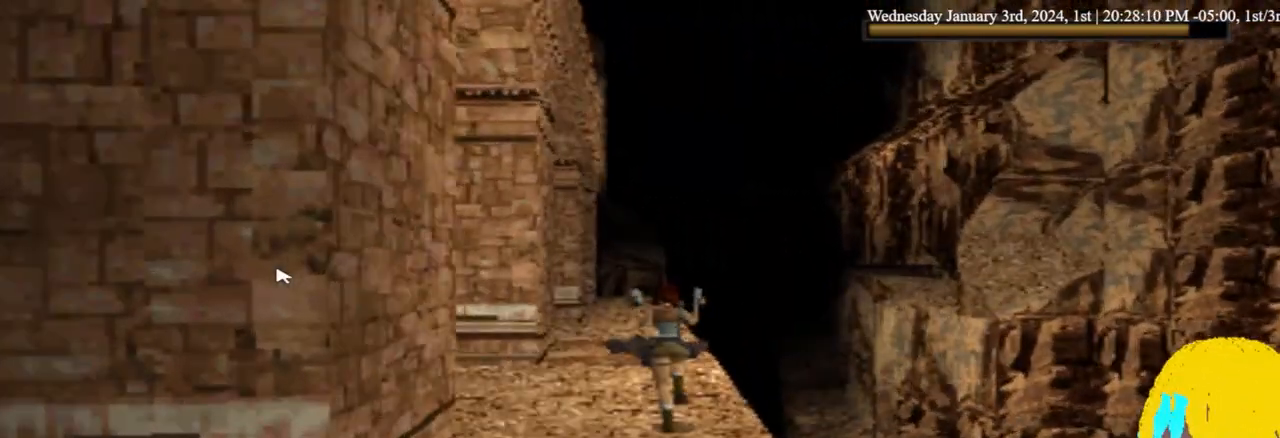
{"buttons": ["DPAD_UP", "DPAD_LEFT"], "left_stick": "center", "right_stick": "center", "events": [[300, "DPAD_LEFT", "down"]]}
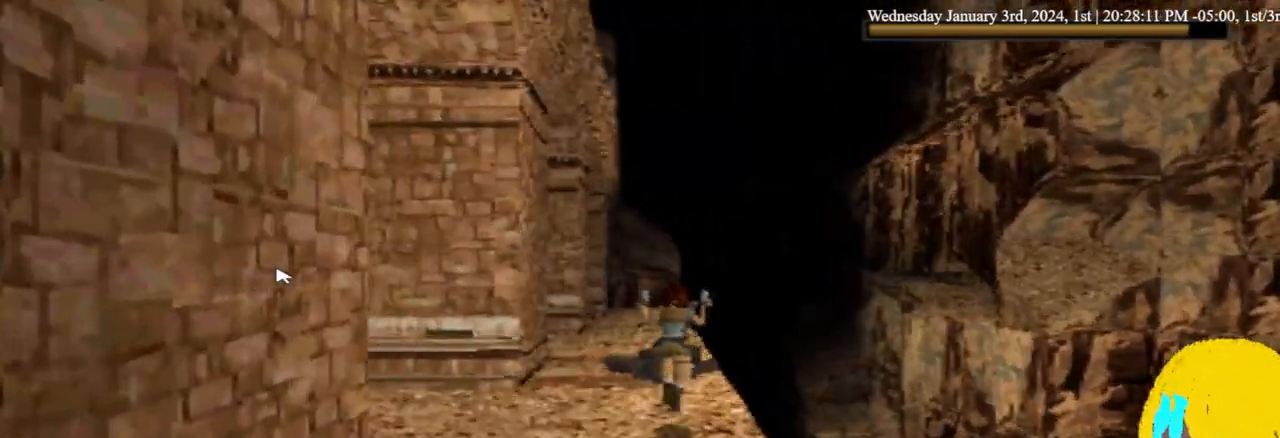
{"buttons": ["DPAD_UP", "DPAD_LEFT"], "left_stick": "center", "right_stick": "center", "events": []}
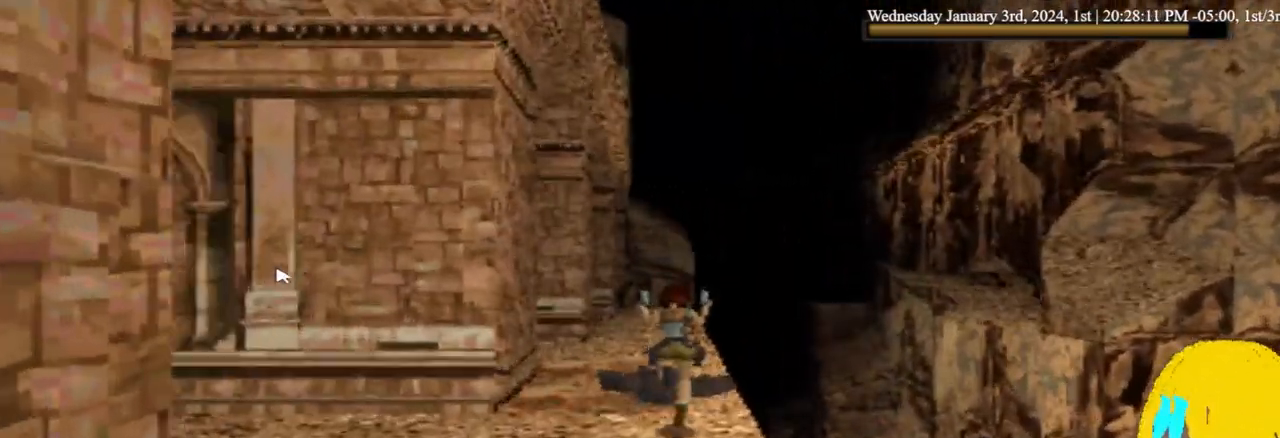
{"buttons": [], "left_stick": "center", "right_stick": "center", "events": [[333, "DPAD_LEFT", "up"], [333, "DPAD_UP", "up"]]}
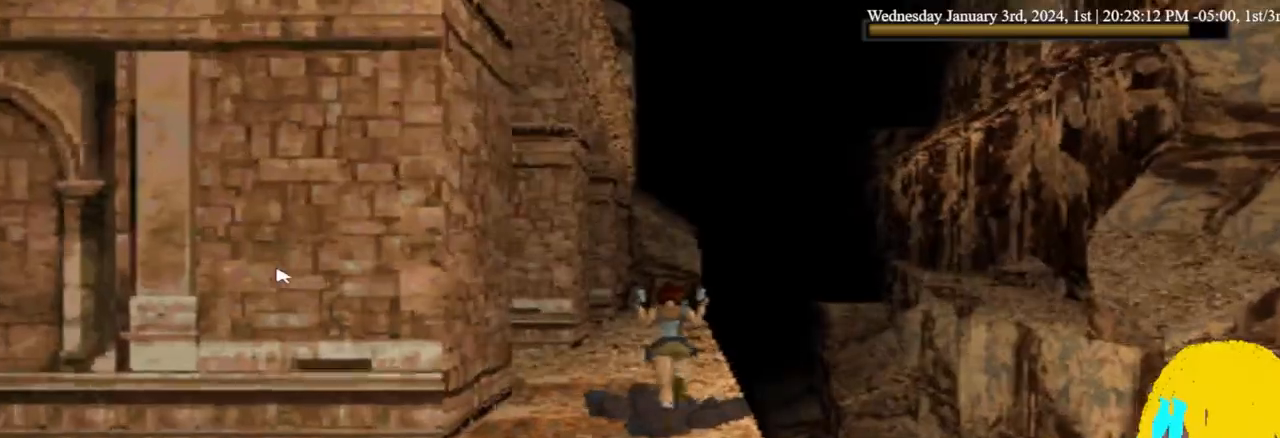
{"buttons": [], "left_stick": "center", "right_stick": "center", "events": []}
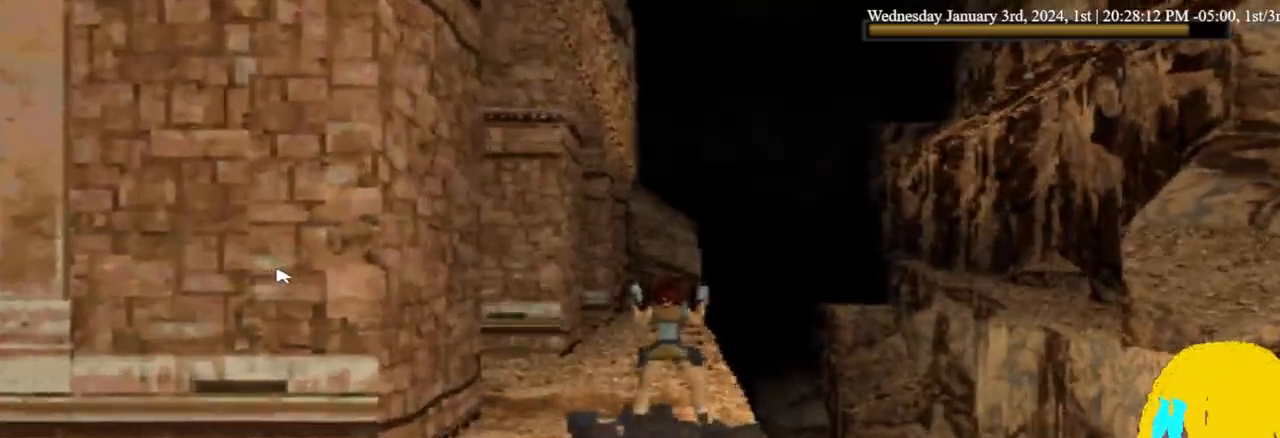
{"buttons": ["CROSS"], "left_stick": "center", "right_stick": "center", "events": [[367, "CROSS", "down"]]}
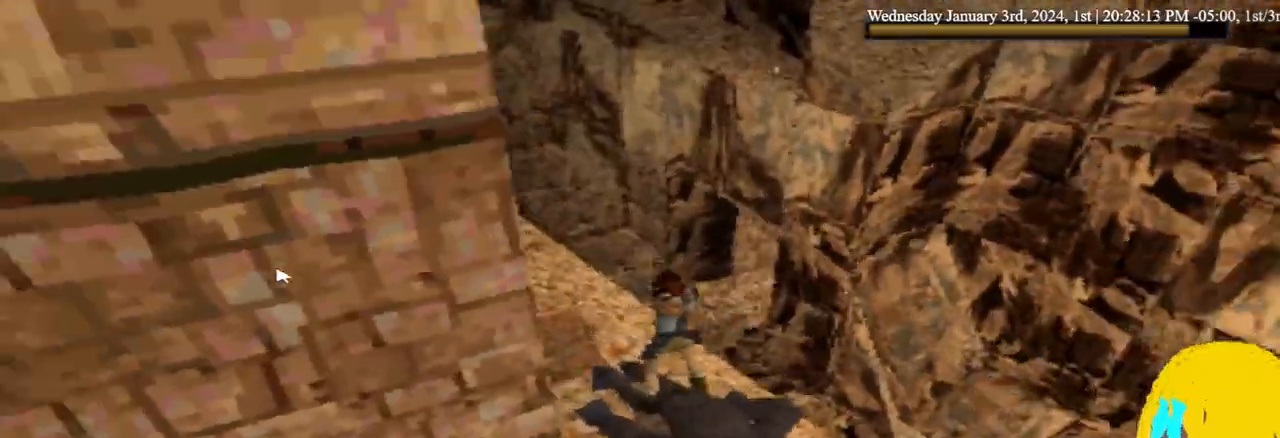
{"buttons": [], "left_stick": "center", "right_stick": "center", "events": [[333, "CROSS", "up"]]}
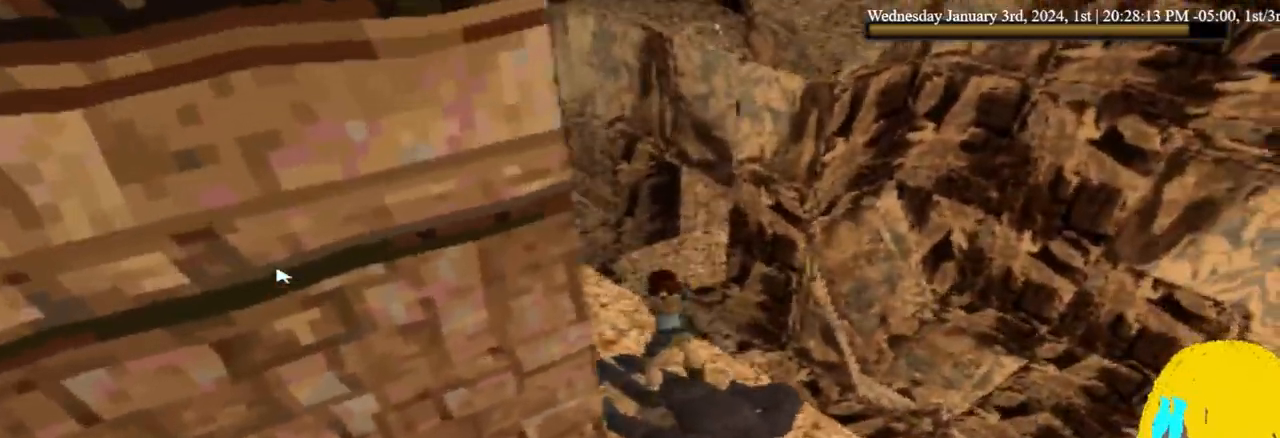
{"buttons": ["CROSS"], "left_stick": "center", "right_stick": "center", "events": [[333, "CROSS", "down"]]}
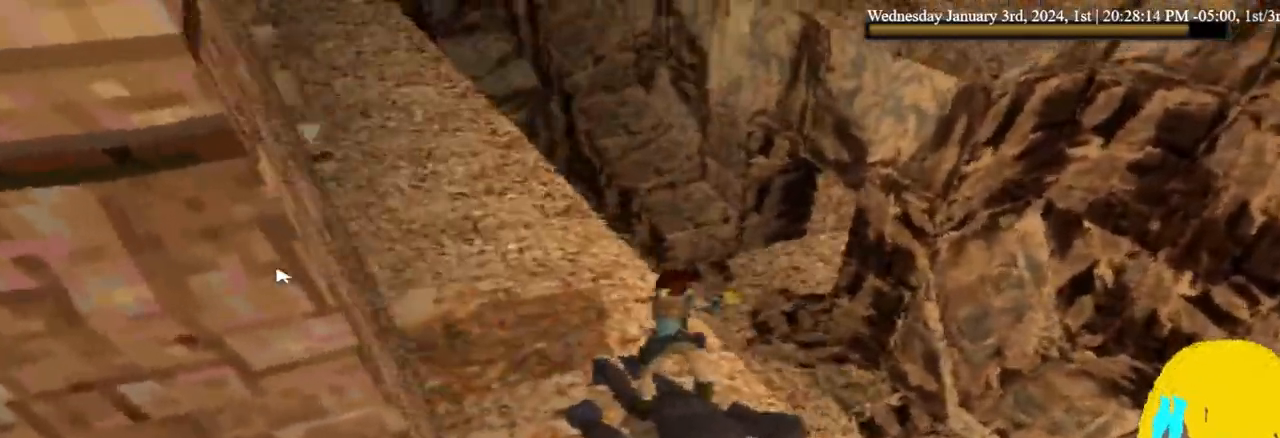
{"buttons": [], "left_stick": "center", "right_stick": "center", "events": [[233, "CROSS", "up"]]}
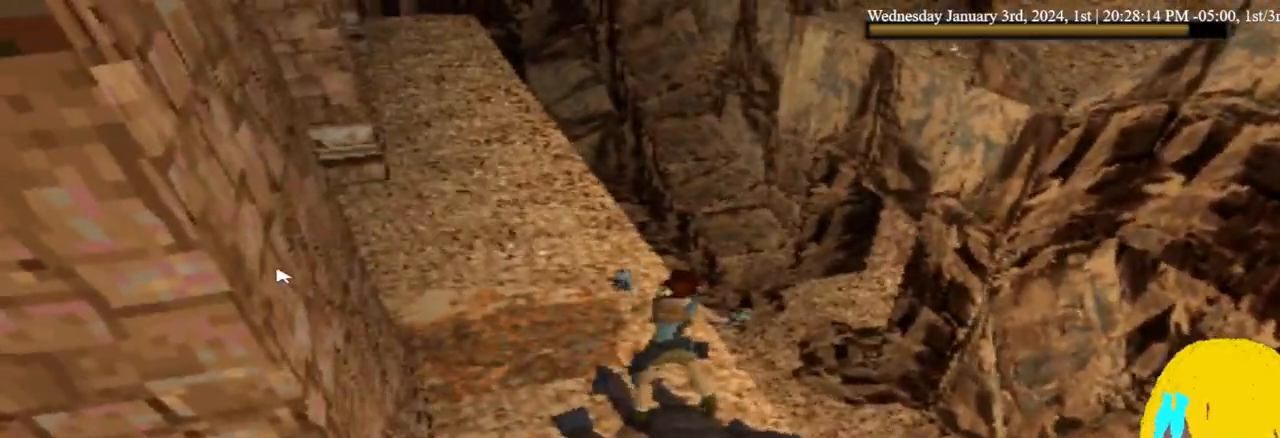
{"buttons": ["CROSS"], "left_stick": "center", "right_stick": "center", "events": [[33, "CROSS", "down"]]}
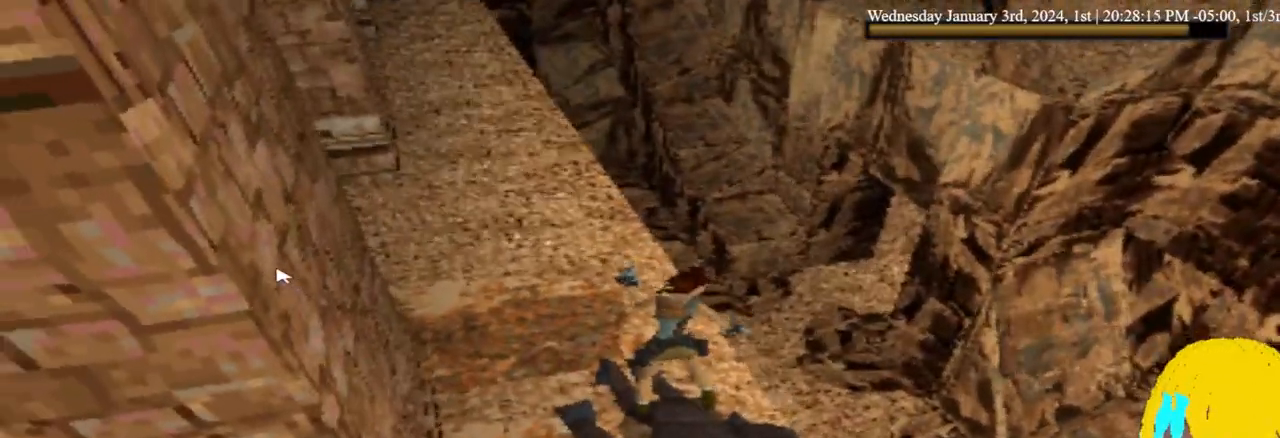
{"buttons": ["CROSS"], "left_stick": "center", "right_stick": "center", "events": []}